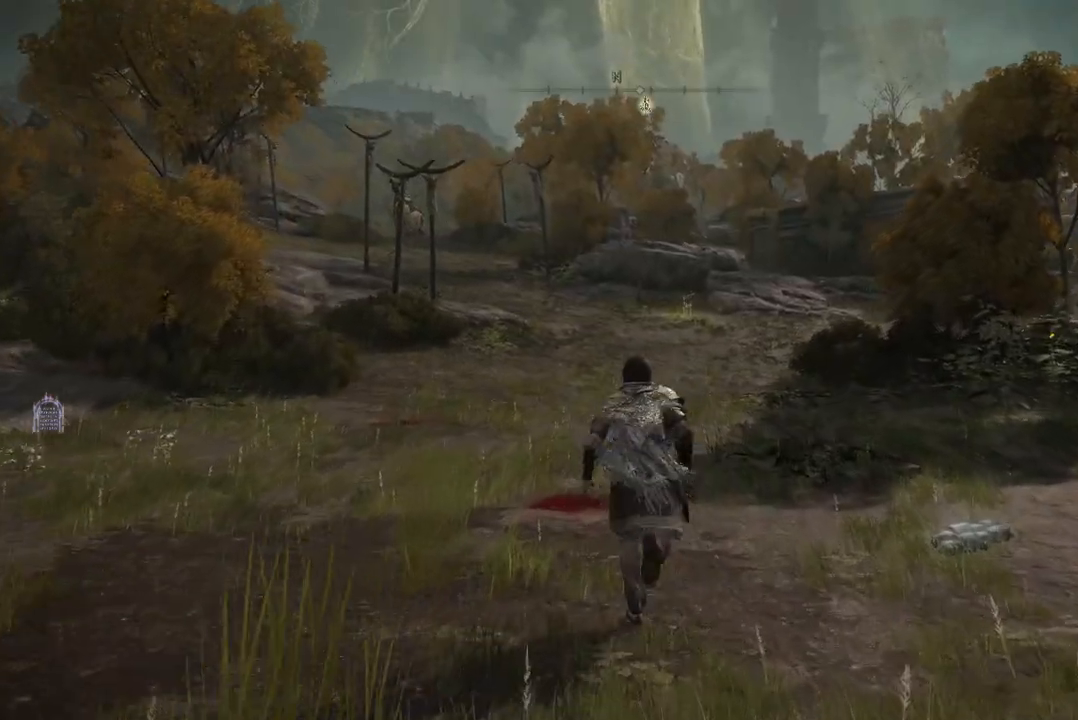
Gameplay with a controller (Xbox layout); each line is a JSON object with the inputs held at the frame after it. "events" lists button and stick changes between this image and that frame as [ms after this image, input, new state], when the widget could be followed in between. Not read: SHARE.
{"buttons": ["B"], "left_stick": "up", "right_stick": "center", "events": []}
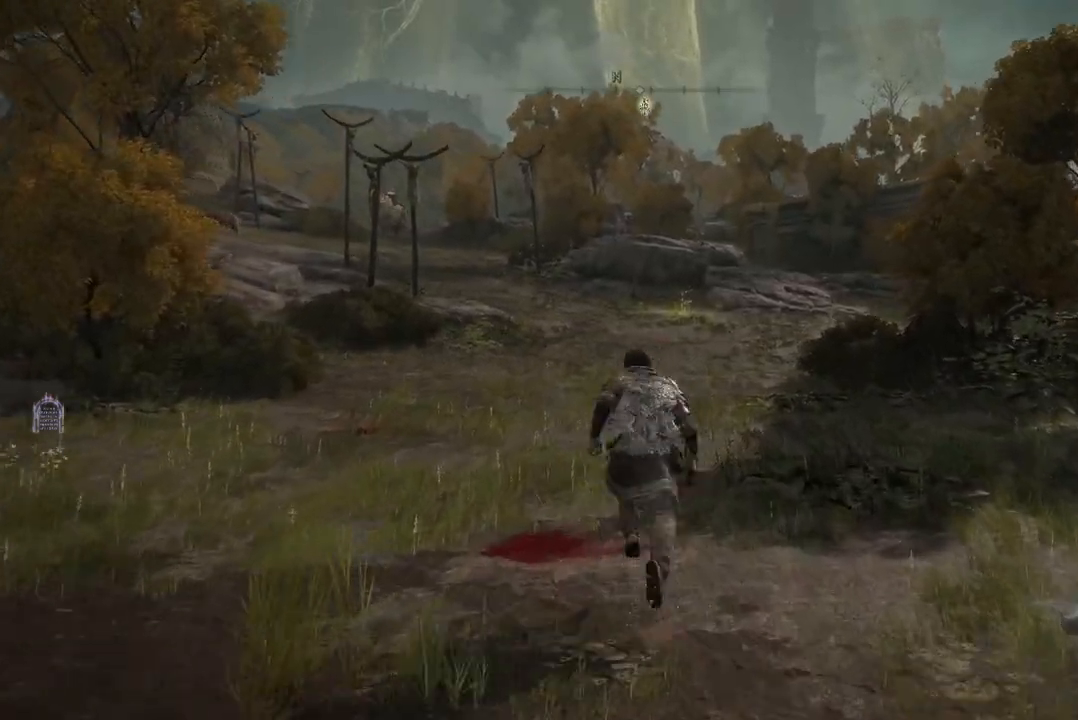
{"buttons": ["B"], "left_stick": "up", "right_stick": "center", "events": []}
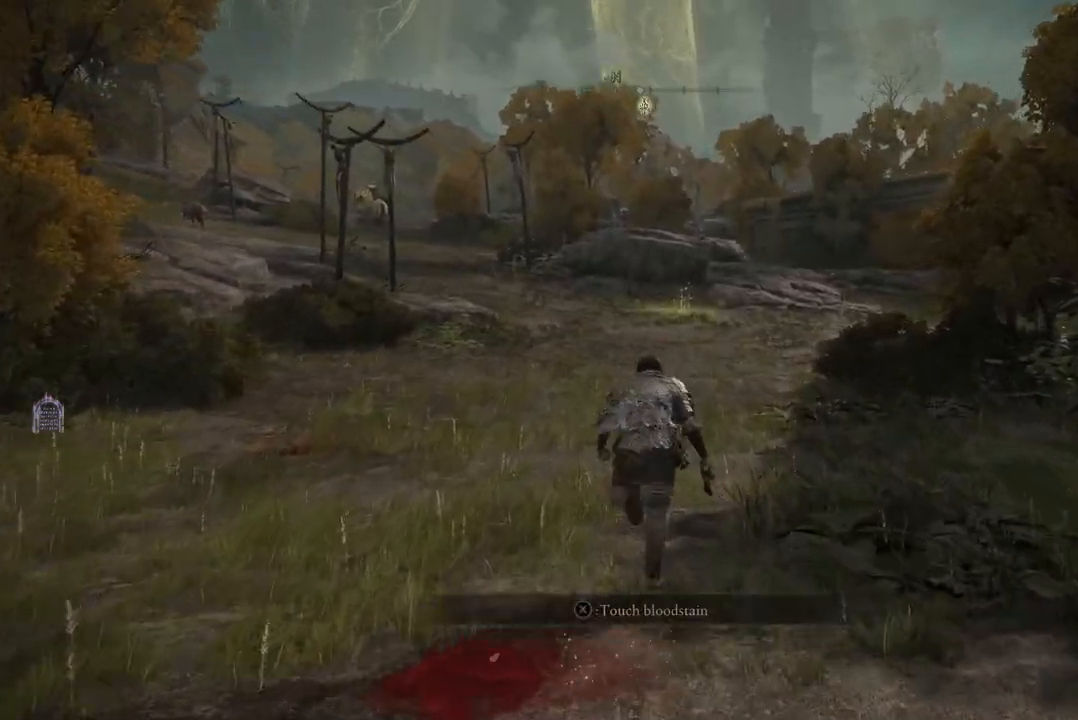
{"buttons": ["B"], "left_stick": "up", "right_stick": "center", "events": []}
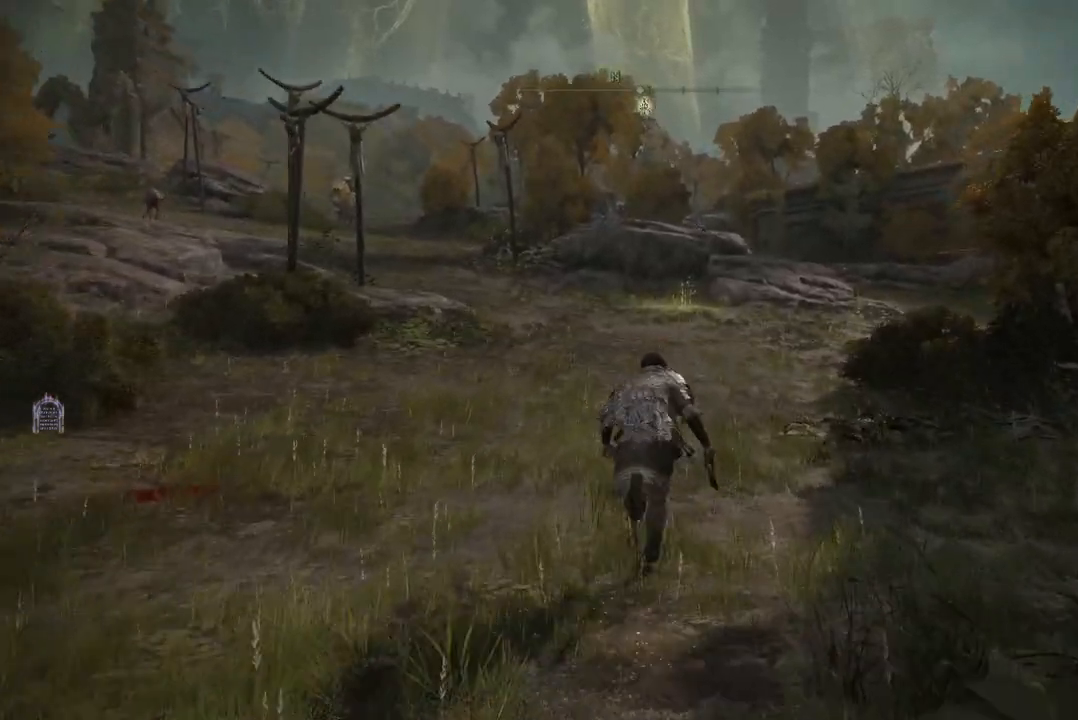
{"buttons": ["B"], "left_stick": "up", "right_stick": "center", "events": []}
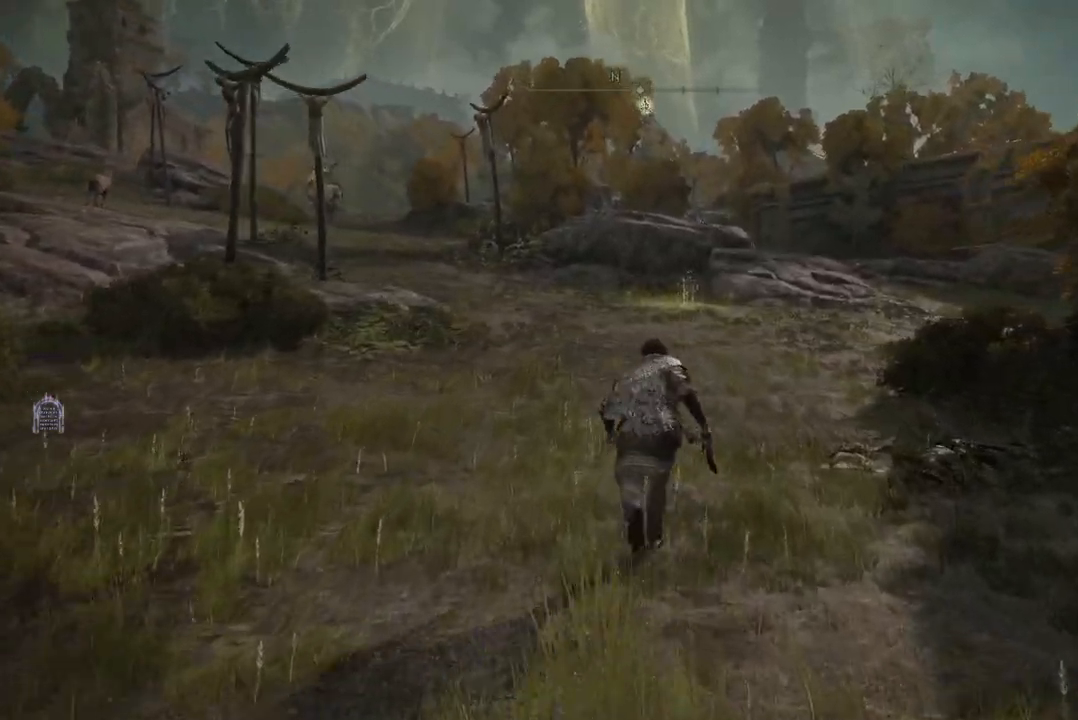
{"buttons": ["B"], "left_stick": "up", "right_stick": "center", "events": []}
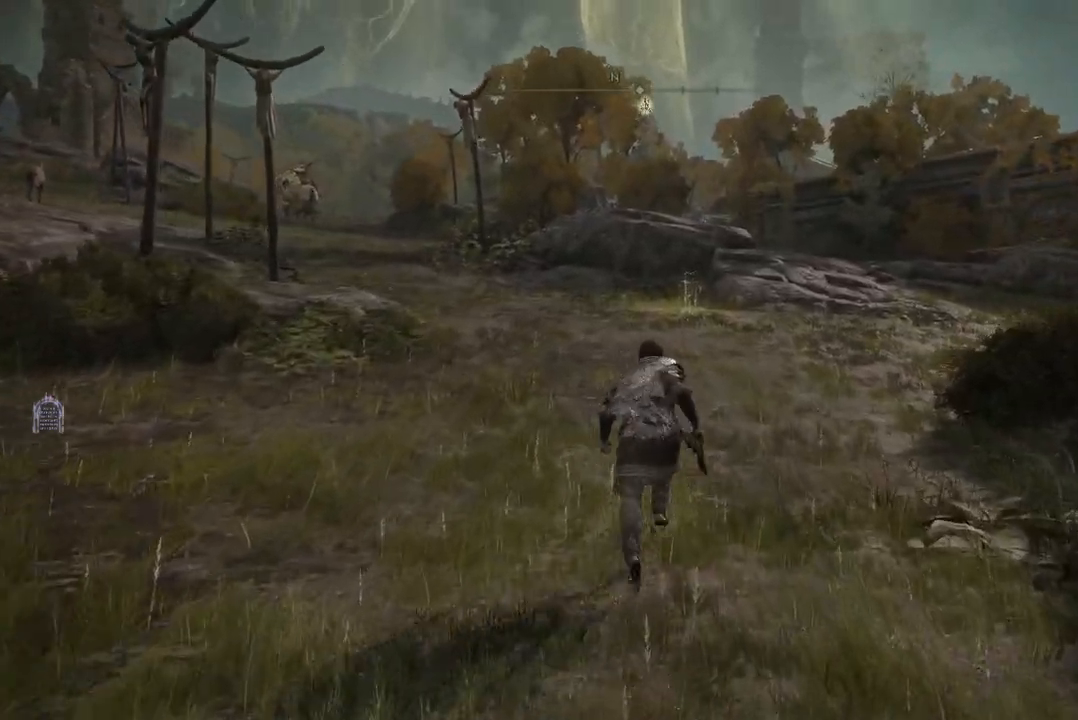
{"buttons": ["B"], "left_stick": "up", "right_stick": "center", "events": []}
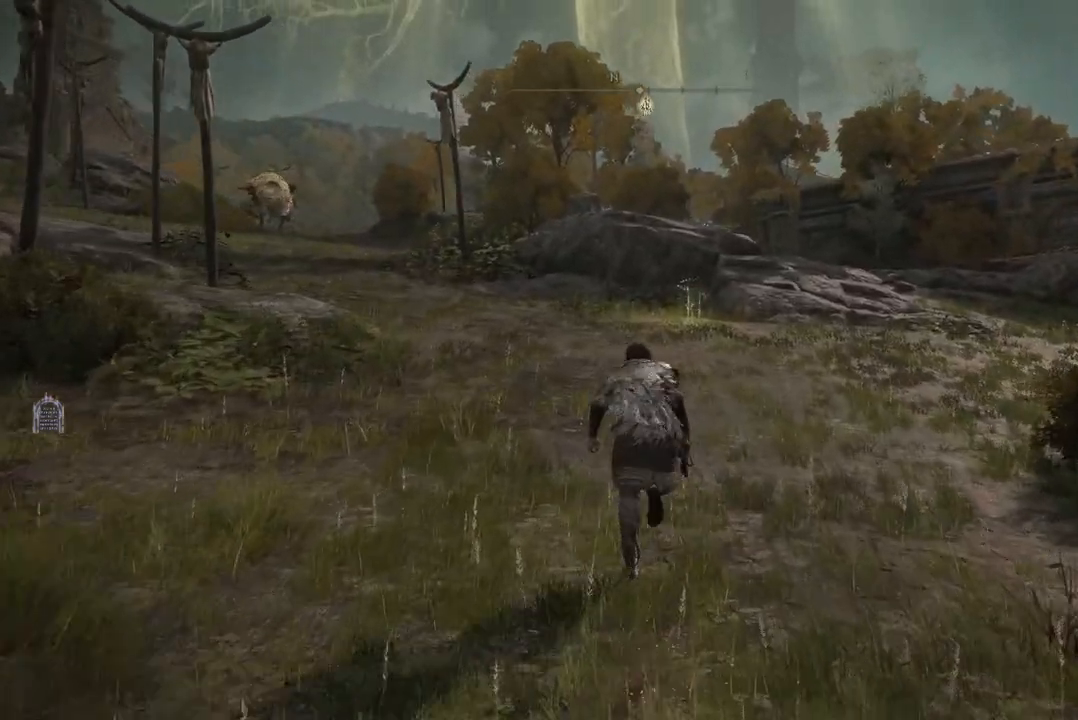
{"buttons": ["B"], "left_stick": "up", "right_stick": "center", "events": []}
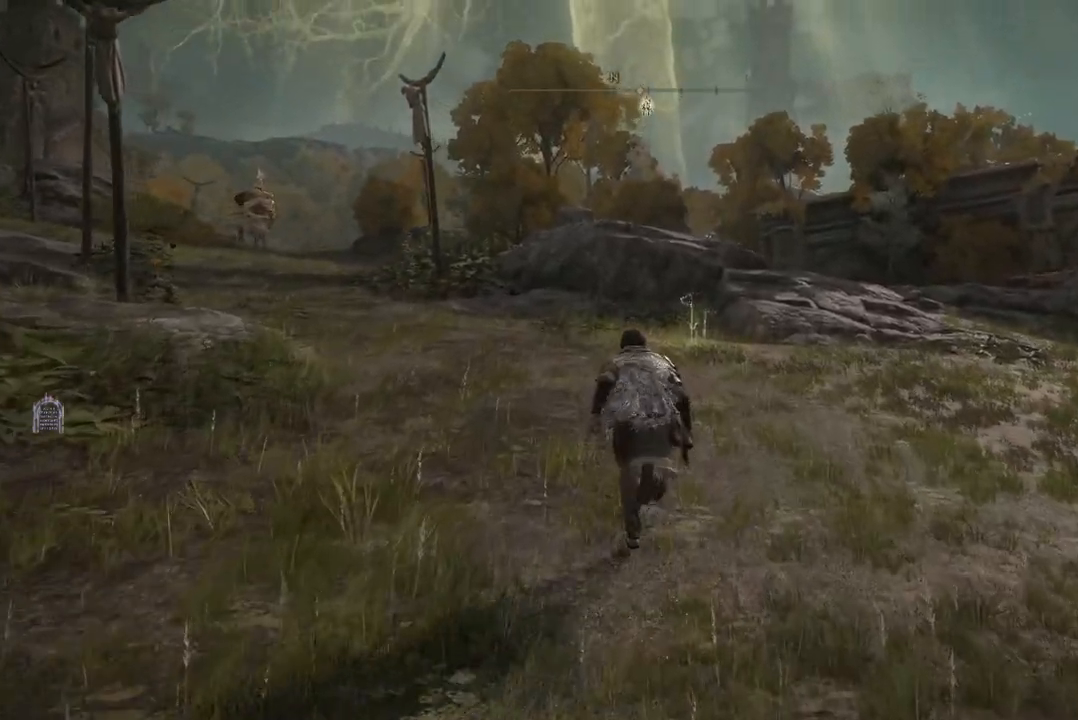
{"buttons": ["B"], "left_stick": "up", "right_stick": "center", "events": []}
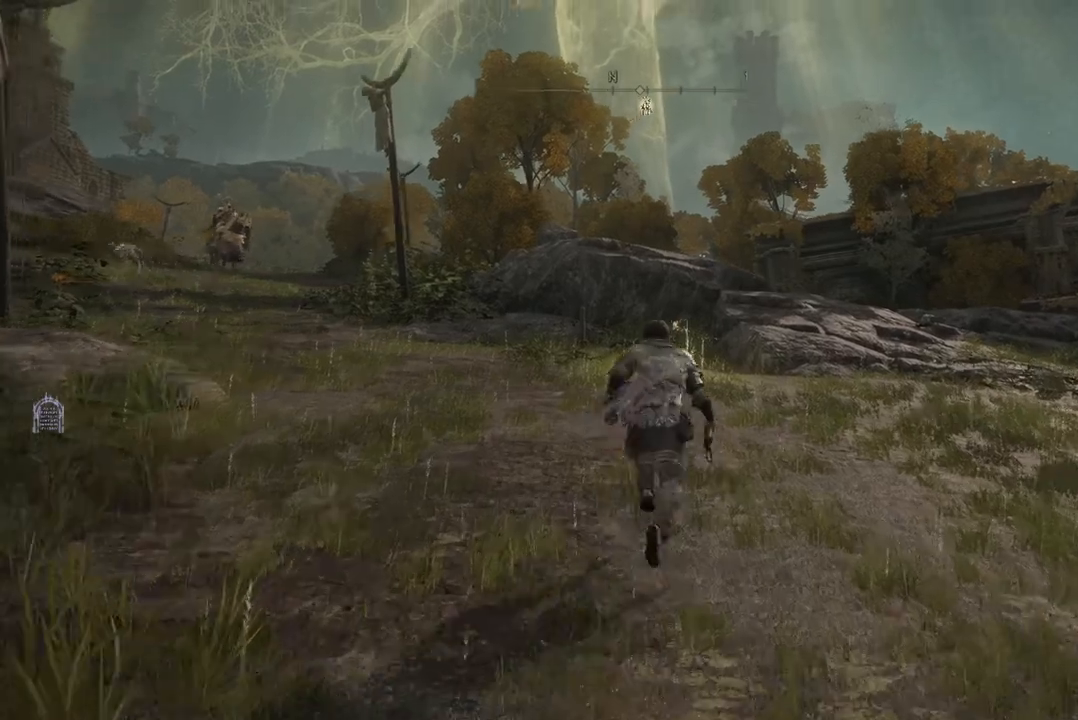
{"buttons": ["B"], "left_stick": "up", "right_stick": "center", "events": []}
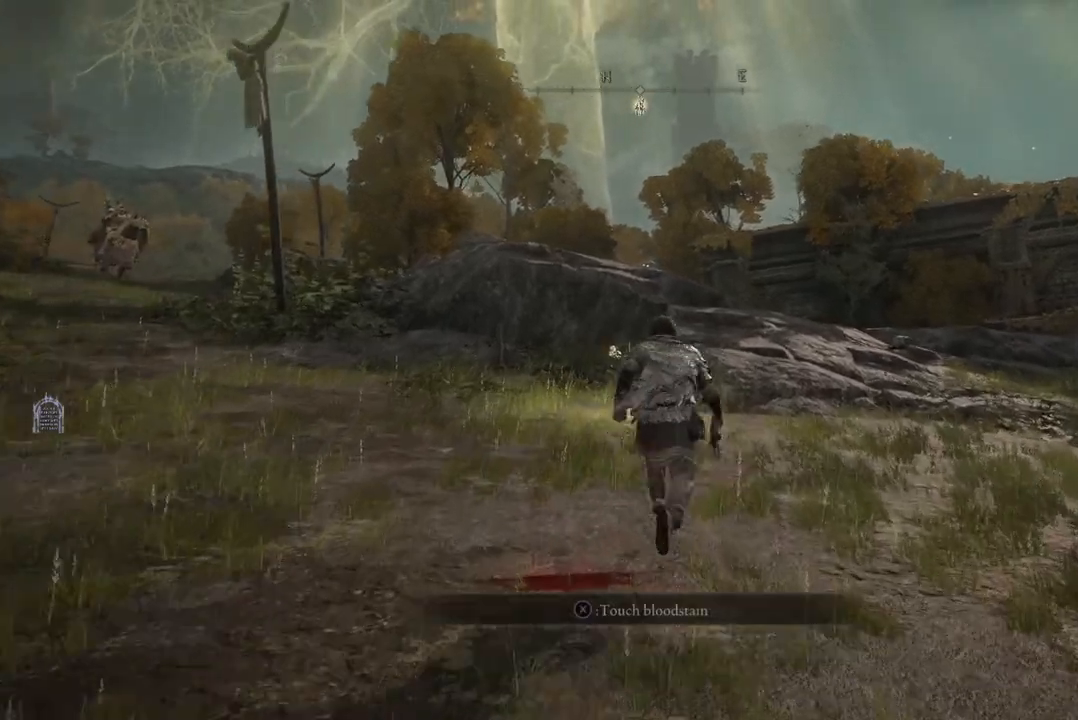
{"buttons": ["B"], "left_stick": "up", "right_stick": "center", "events": []}
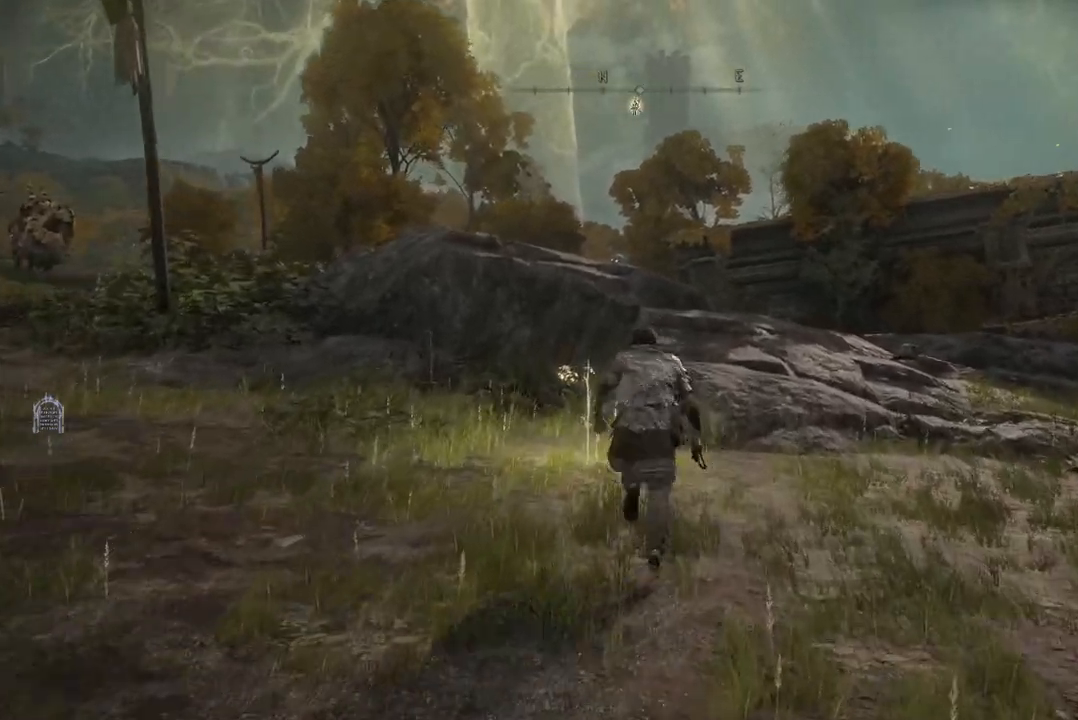
{"buttons": ["X"], "left_stick": "up-left", "right_stick": "center", "events": [[33, "B", "up"], [467, "left_stick", "up-left"], [500, "X", "down"]]}
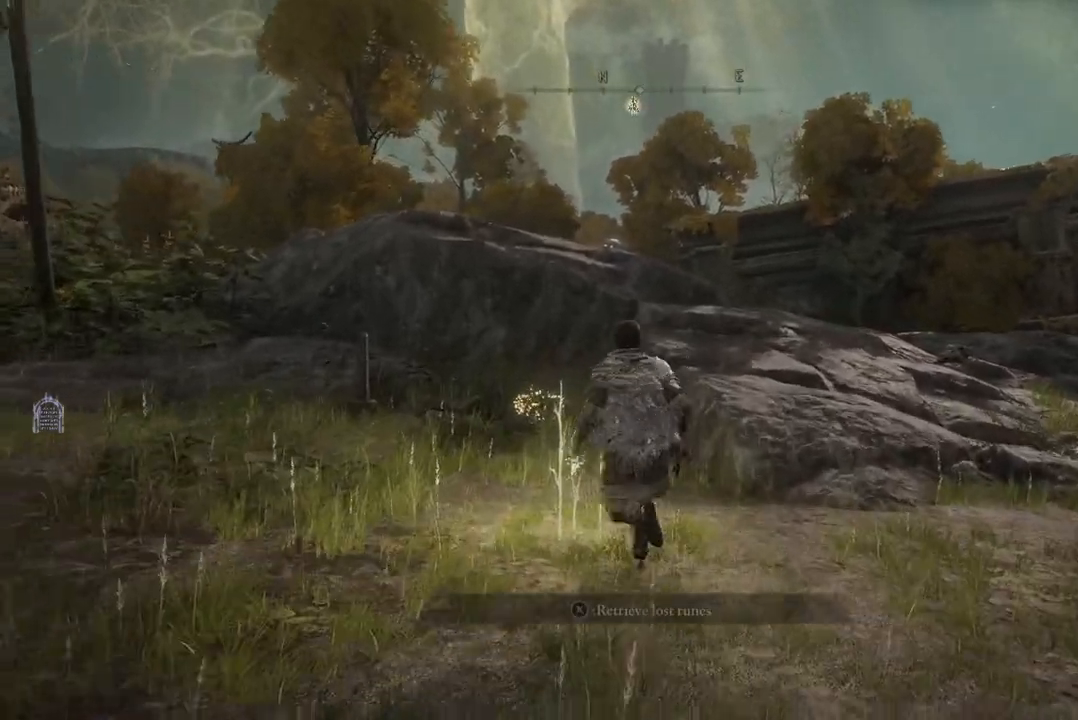
{"buttons": [], "left_stick": "down-left", "right_stick": "center", "events": [[100, "X", "up"], [267, "left_stick", "left"], [367, "left_stick", "down-left"]]}
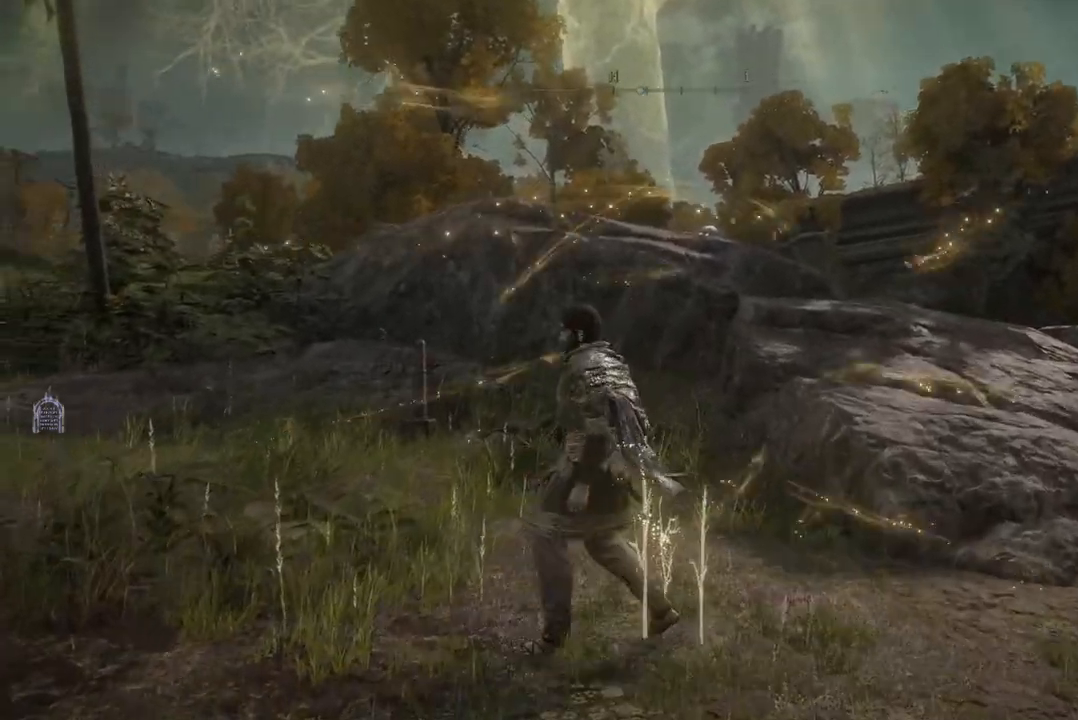
{"buttons": [], "left_stick": "up-left", "right_stick": "center", "events": [[67, "right_stick", "left"], [133, "left_stick", "left"], [367, "left_stick", "up-left"], [467, "right_stick", "center"]]}
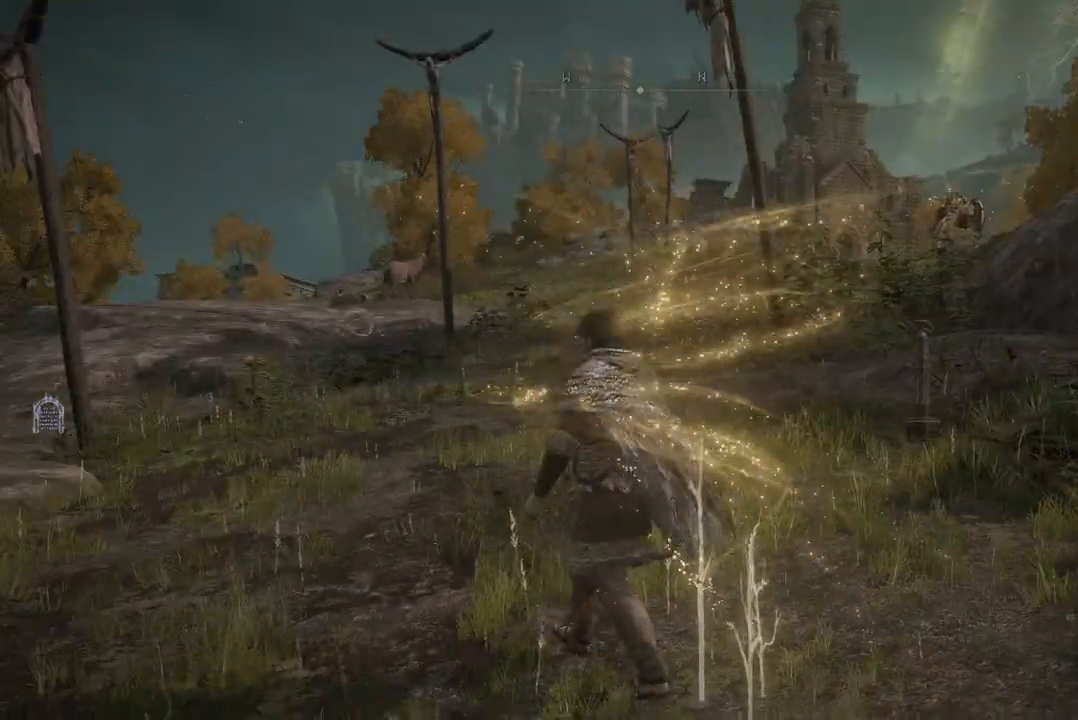
{"buttons": [], "left_stick": "up", "right_stick": "center", "events": [[300, "L2", "down"], [300, "left_stick", "up"], [500, "L2", "up"]]}
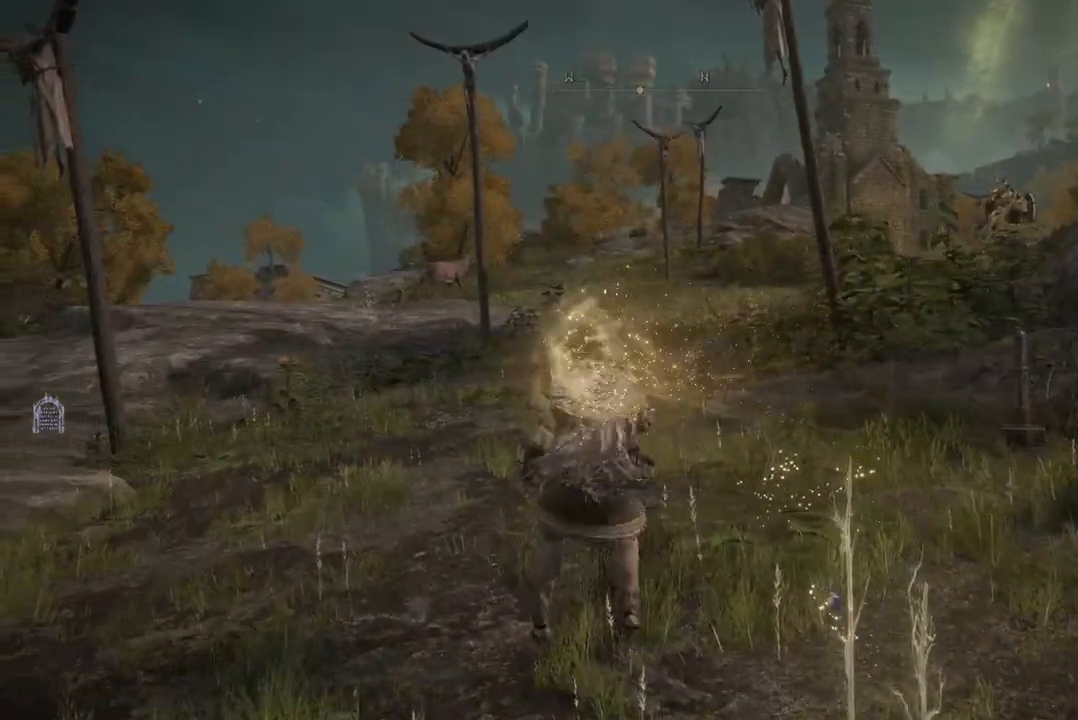
{"buttons": [], "left_stick": "up-left", "right_stick": "center", "events": [[200, "left_stick", "up-left"], [200, "right_stick", "right"], [500, "right_stick", "center"]]}
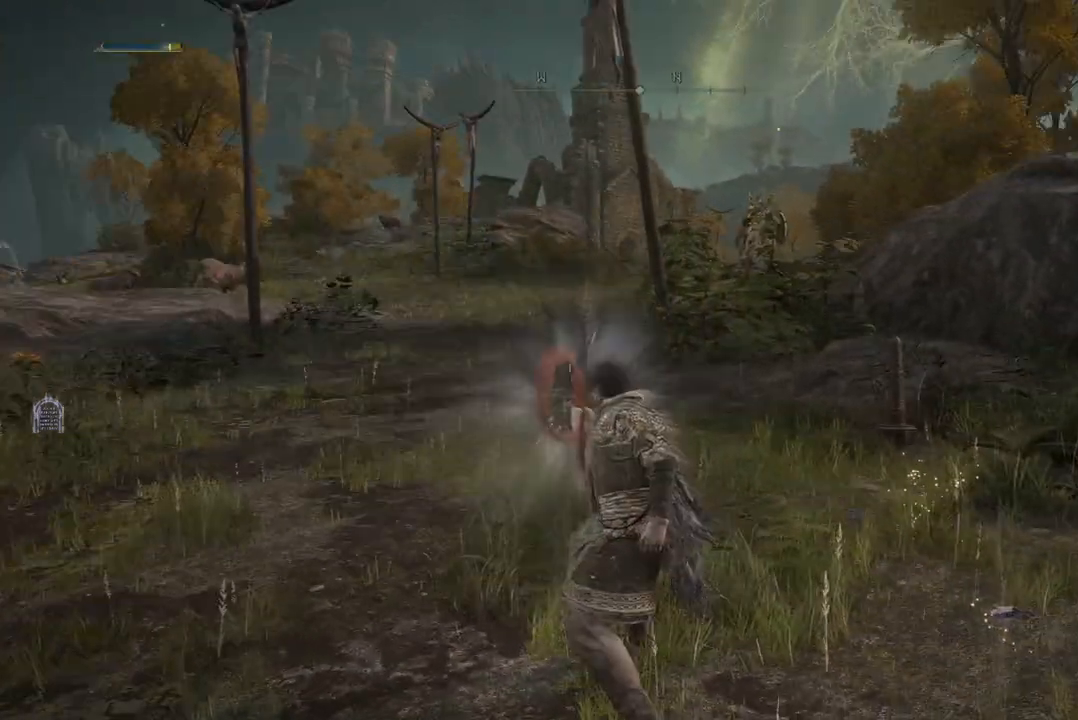
{"buttons": [], "left_stick": "up-left", "right_stick": "center", "events": []}
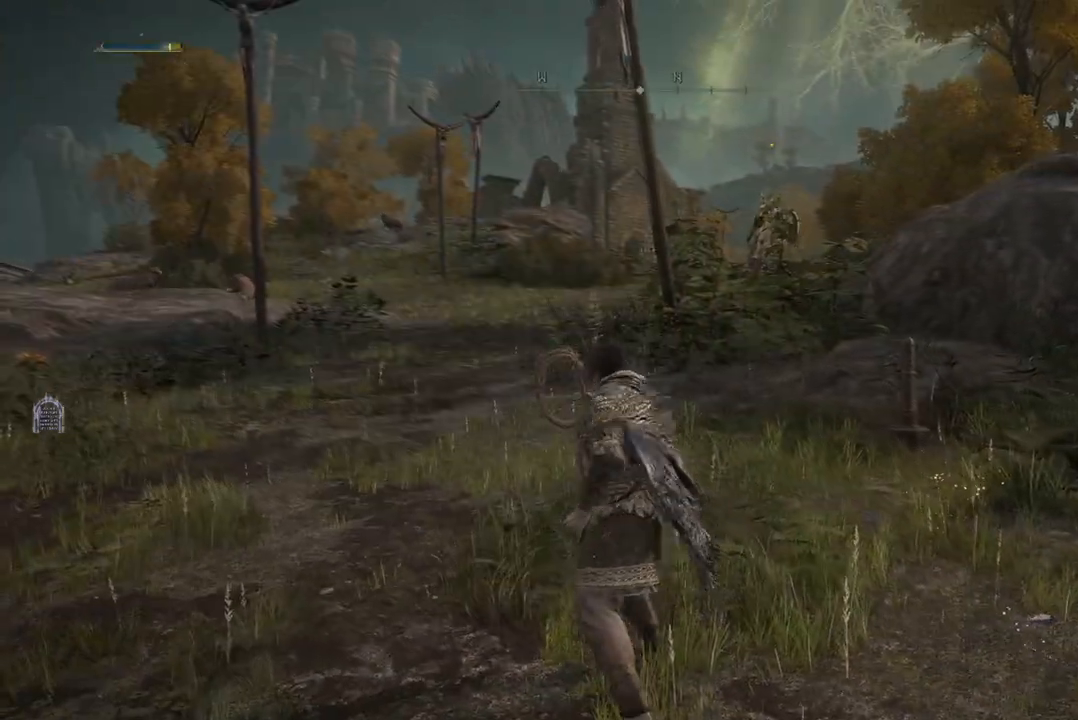
{"buttons": [], "left_stick": "up-left", "right_stick": "center", "events": []}
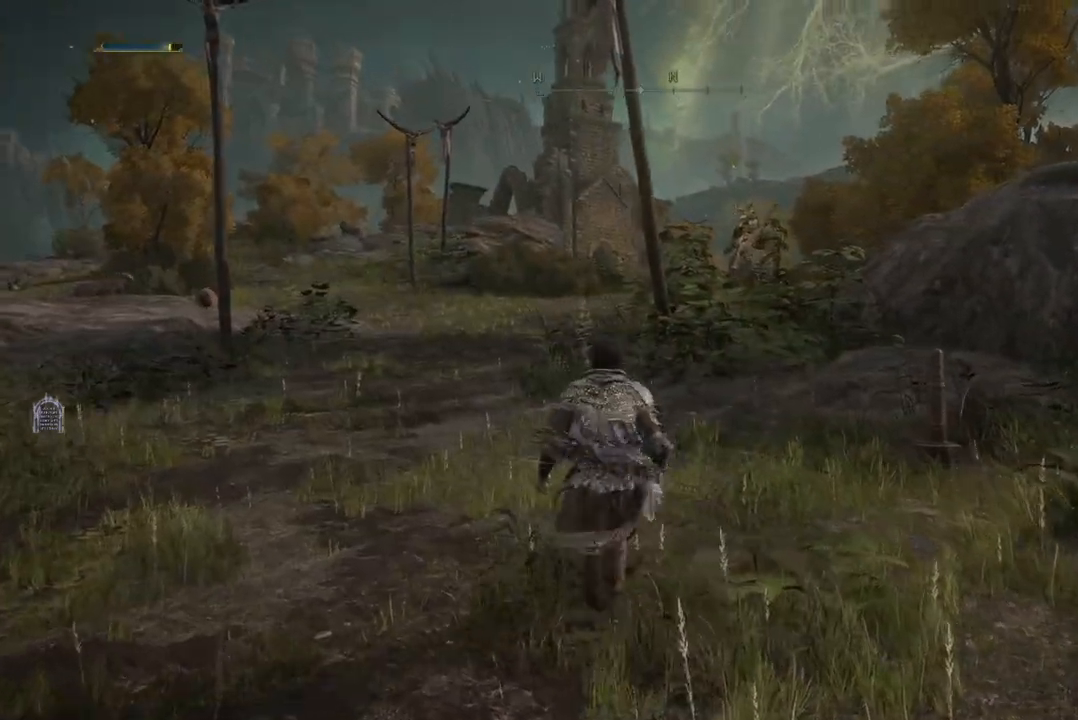
{"buttons": [], "left_stick": "up-left", "right_stick": "center", "events": [[233, "right_stick", "right"], [500, "right_stick", "center"]]}
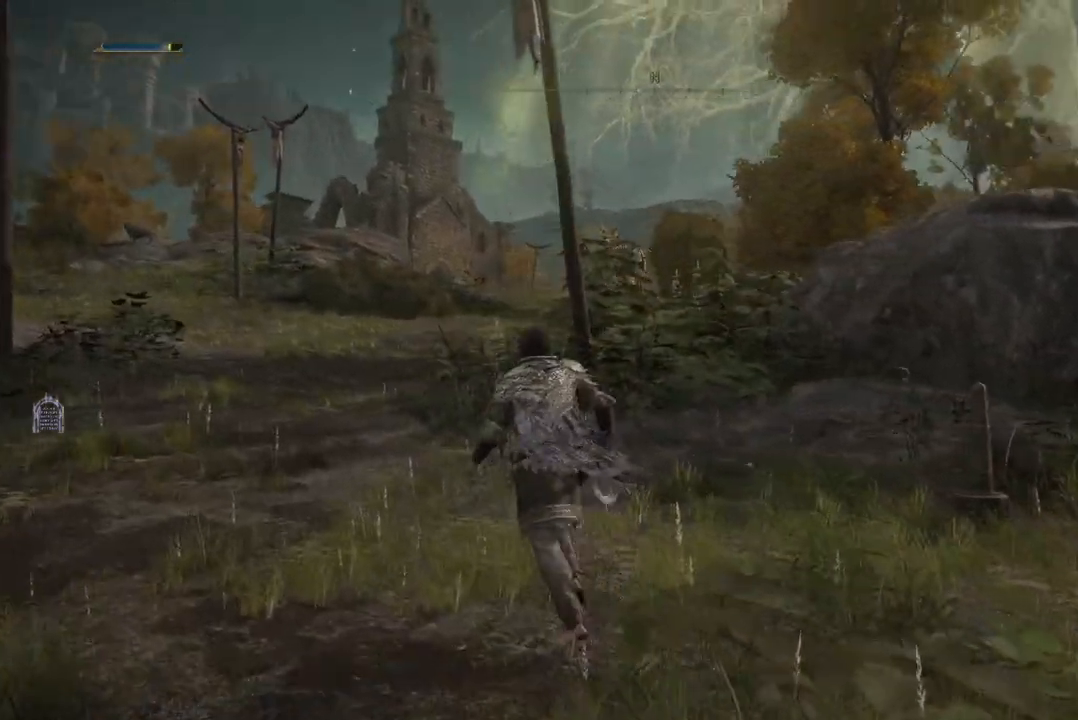
{"buttons": [], "left_stick": "up-left", "right_stick": "center", "events": []}
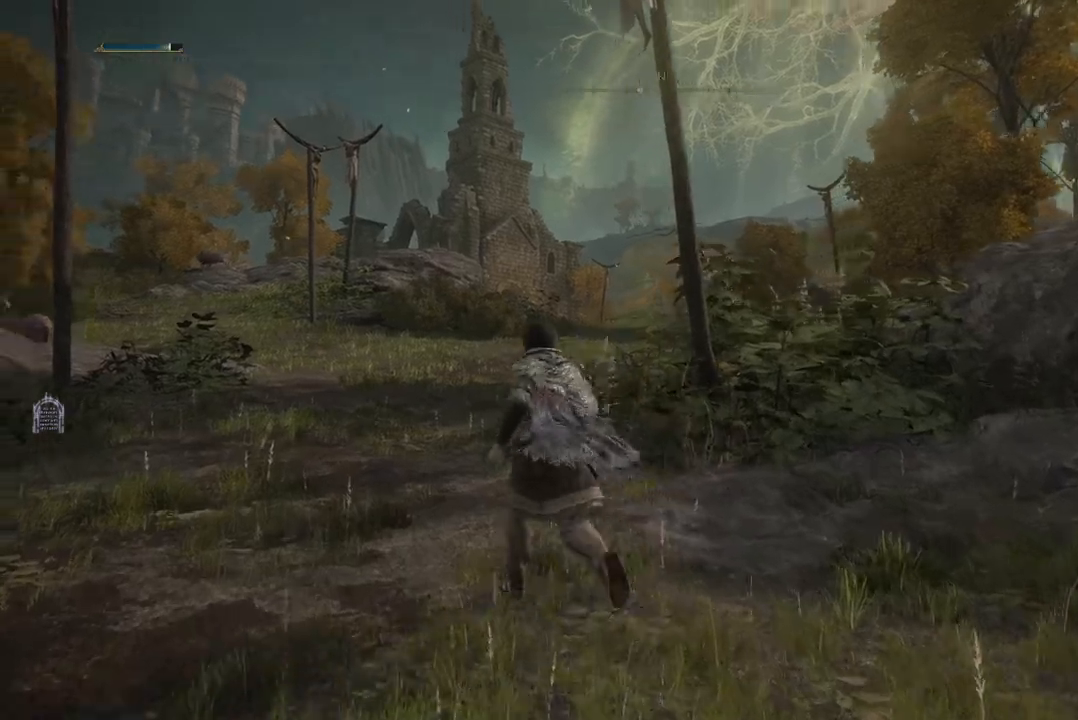
{"buttons": [], "left_stick": "up", "right_stick": "down-right", "events": [[267, "left_stick", "up"], [500, "right_stick", "down-right"]]}
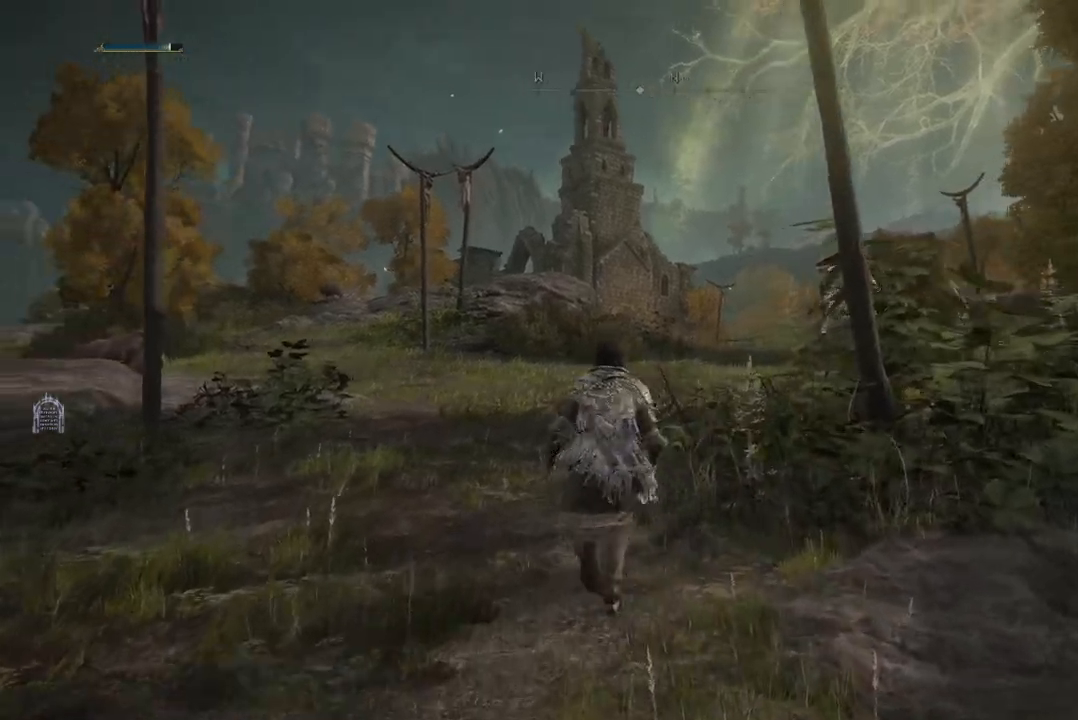
{"buttons": [], "left_stick": "up", "right_stick": "center", "events": [[200, "right_stick", "center"]]}
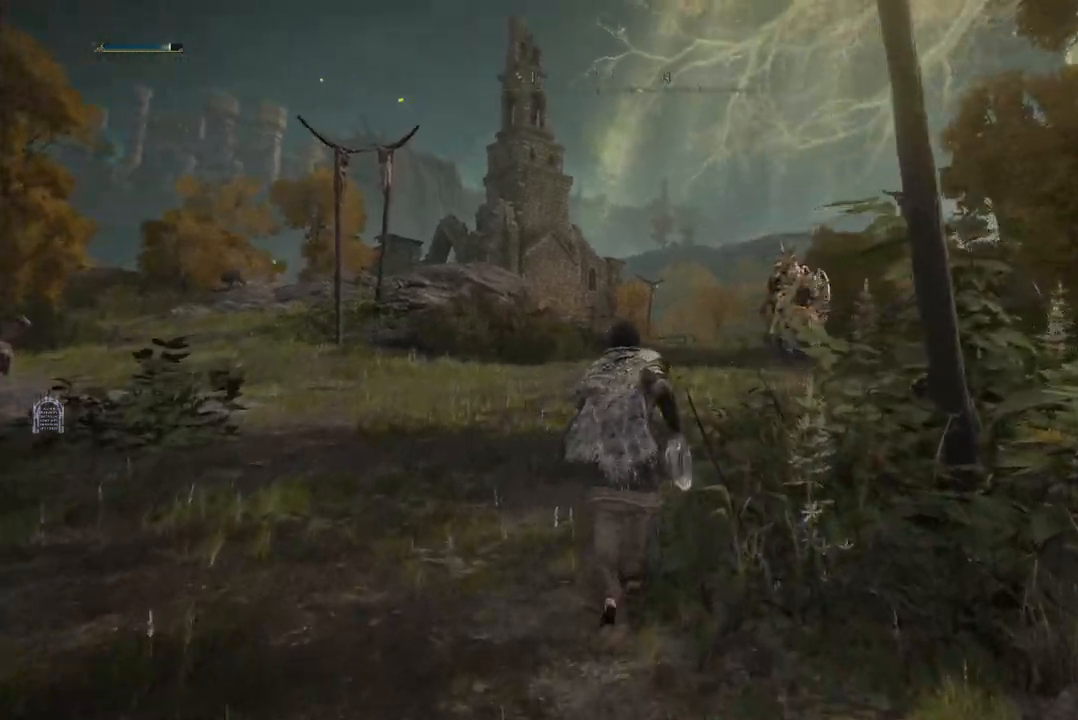
{"buttons": [], "left_stick": "up", "right_stick": "center", "events": [[300, "R3", "down"], [400, "R3", "up"]]}
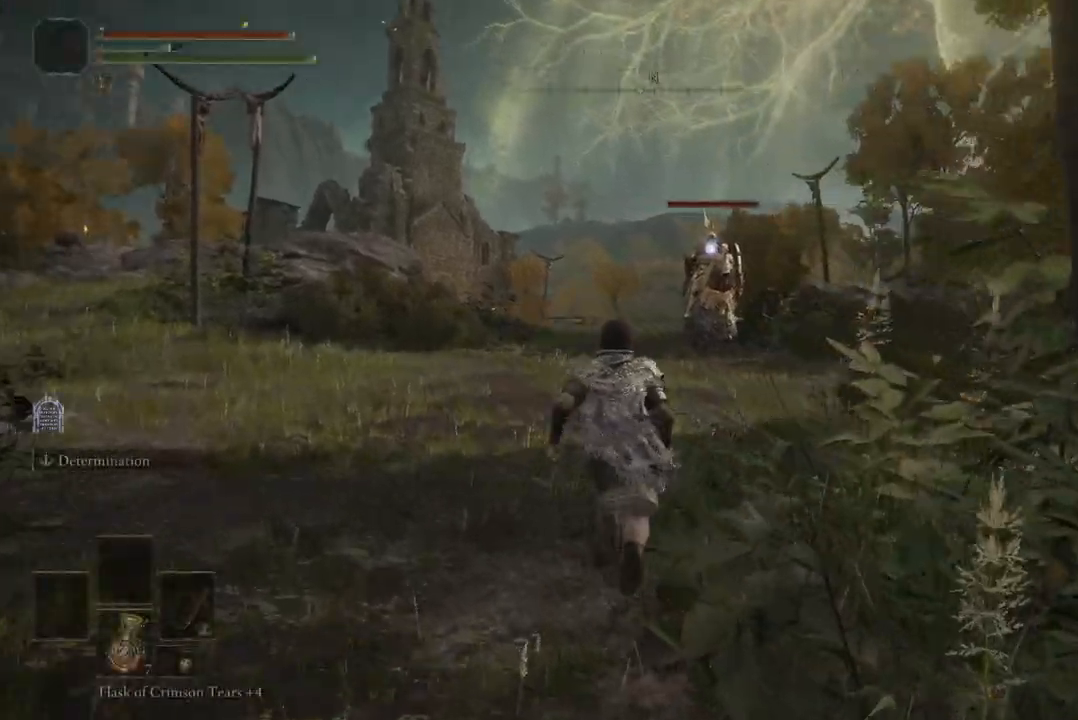
{"buttons": [], "left_stick": "up", "right_stick": "center", "events": []}
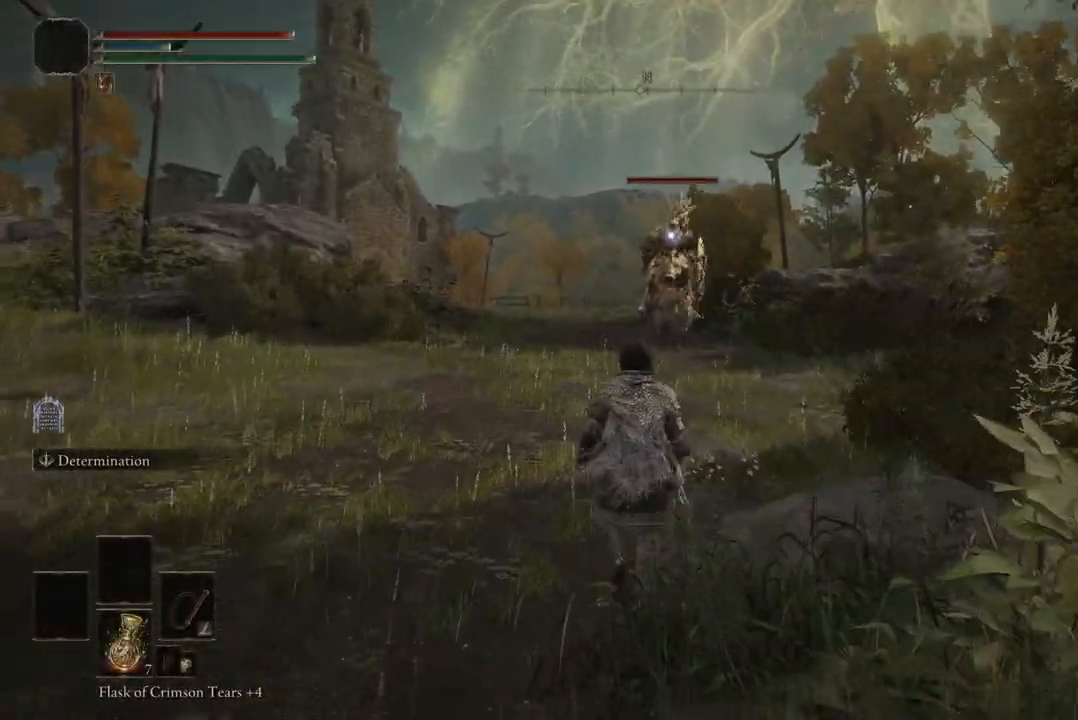
{"buttons": ["B"], "left_stick": "up", "right_stick": "center", "events": [[100, "B", "down"]]}
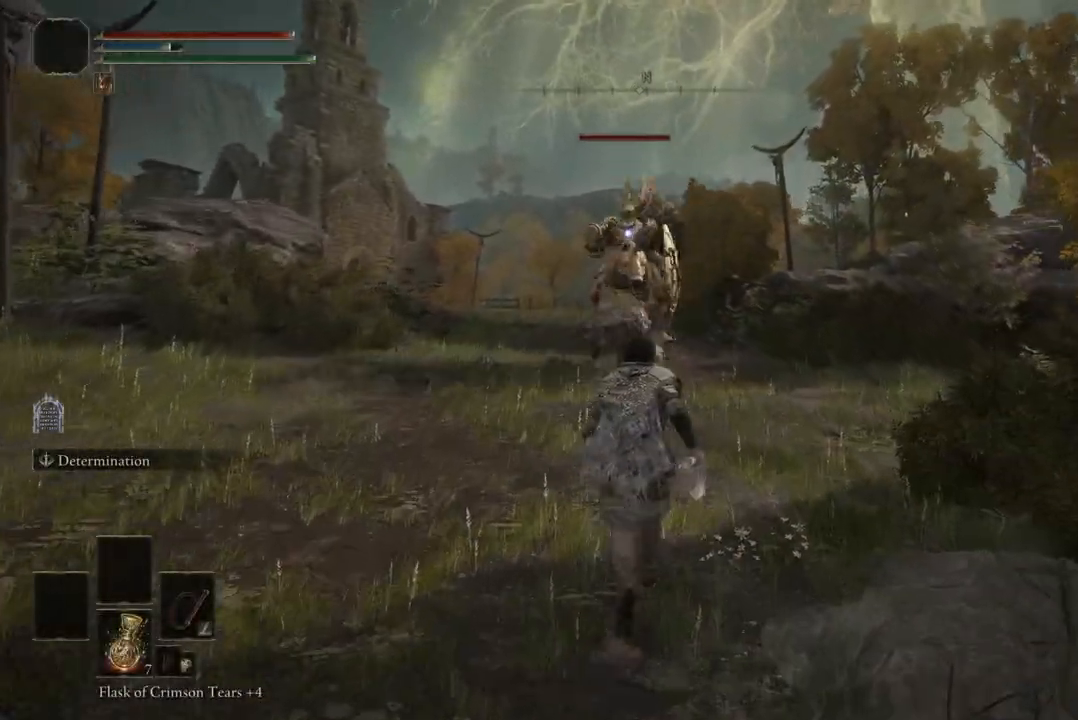
{"buttons": [], "left_stick": "up", "right_stick": "center", "events": [[167, "A", "down"], [200, "R2", "down"], [333, "A", "up"], [333, "B", "up"], [400, "R2", "up"]]}
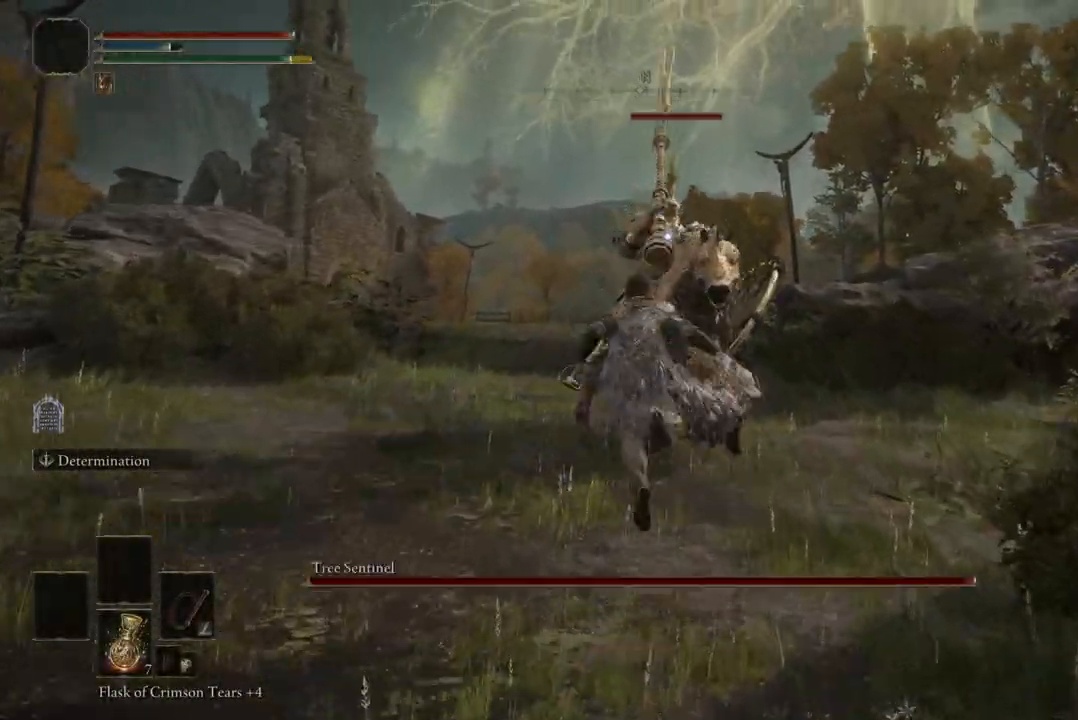
{"buttons": [], "left_stick": "up", "right_stick": "center", "events": [[33, "R2", "down"], [167, "R2", "up"]]}
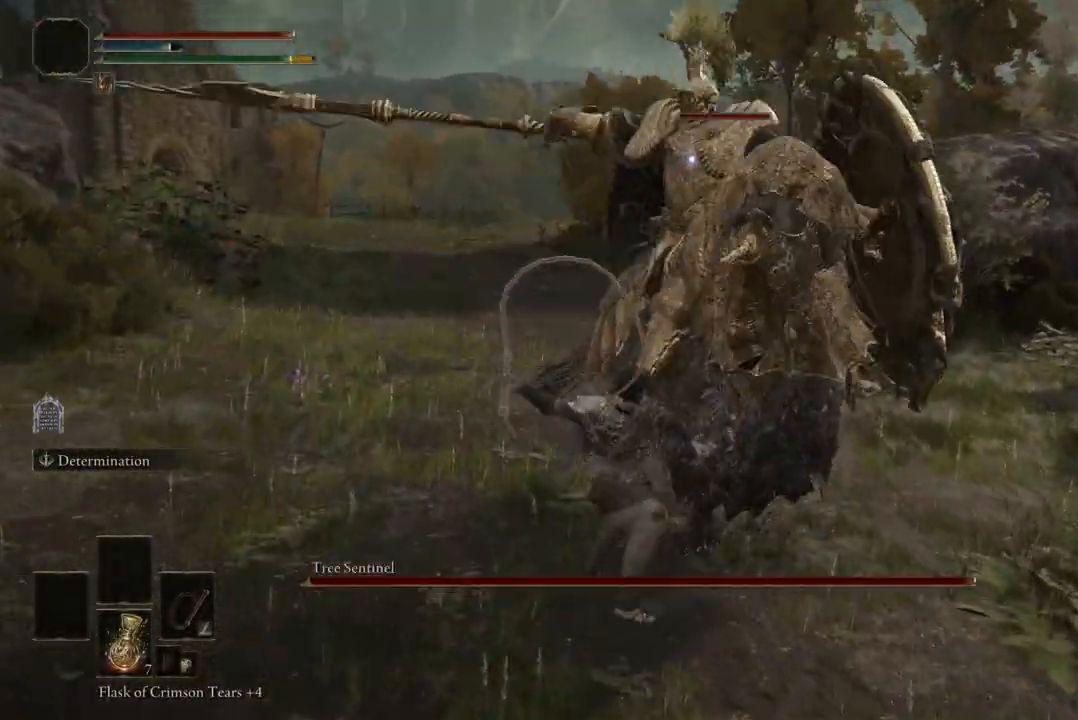
{"buttons": [], "left_stick": "center", "right_stick": "center", "events": [[33, "left_stick", "center"]]}
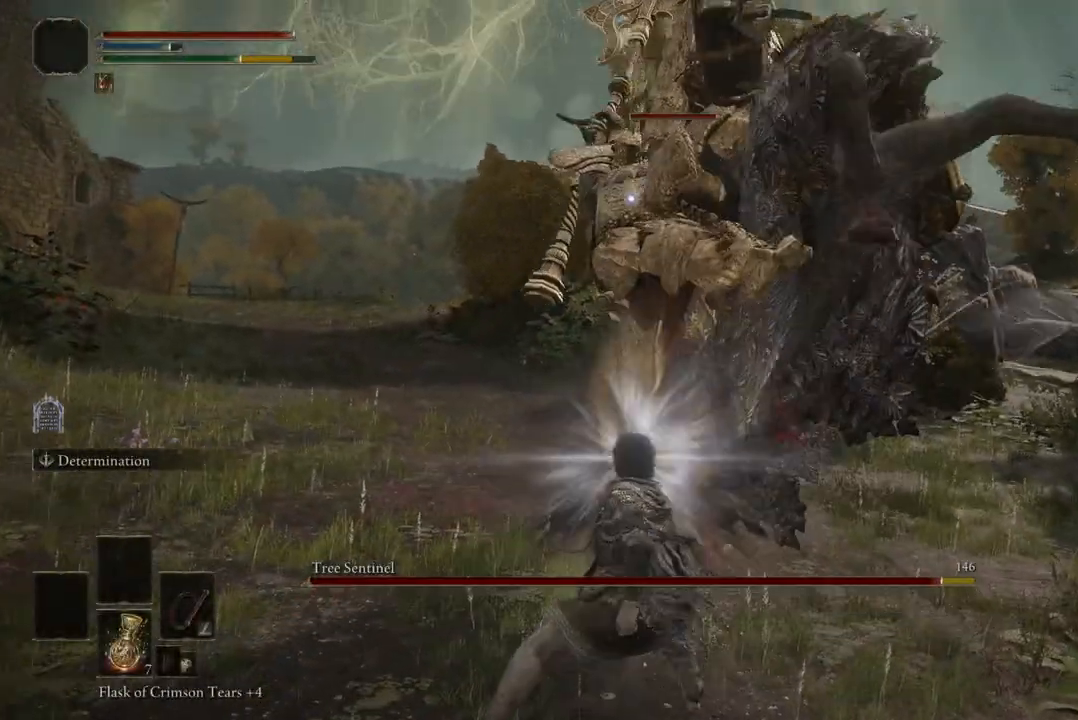
{"buttons": [], "left_stick": "center", "right_stick": "center", "events": []}
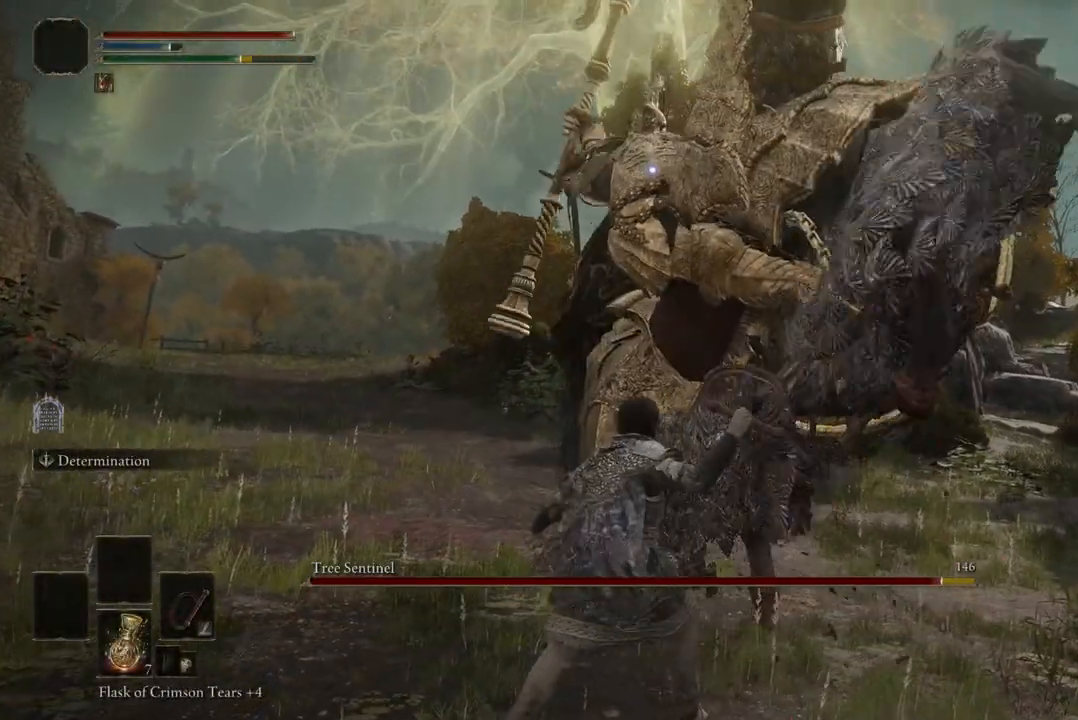
{"buttons": [], "left_stick": "down-left", "right_stick": "center", "events": [[100, "left_stick", "down-left"]]}
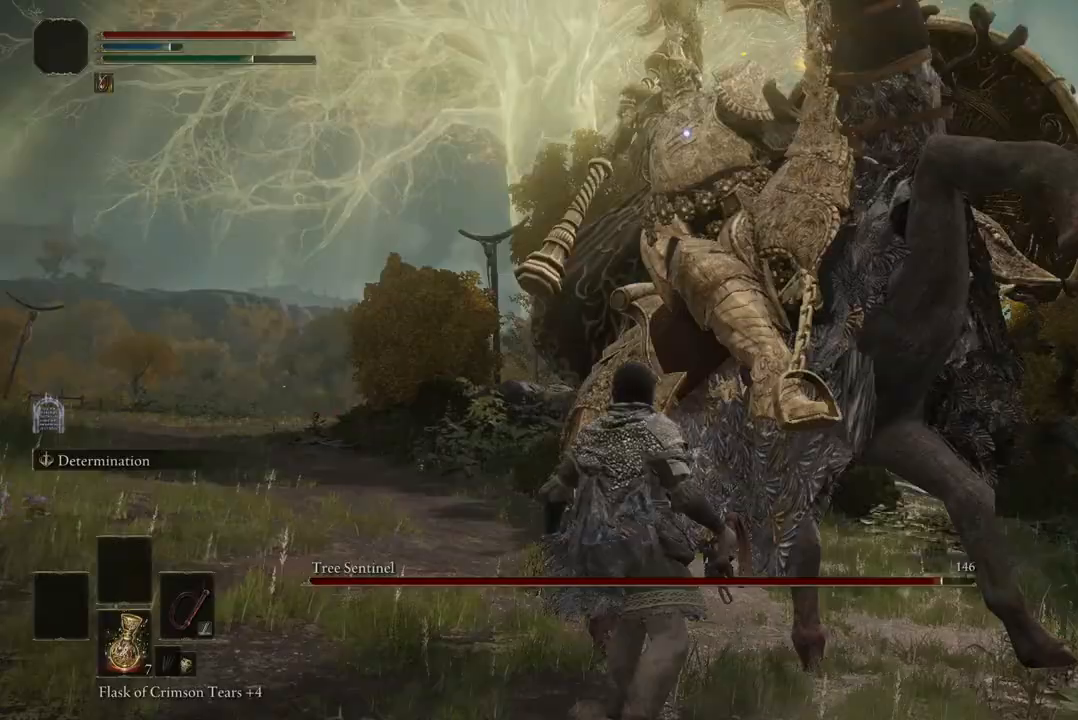
{"buttons": [], "left_stick": "up", "right_stick": "center", "events": [[133, "left_stick", "up-left"], [267, "B", "down"], [300, "left_stick", "up"], [367, "B", "up"]]}